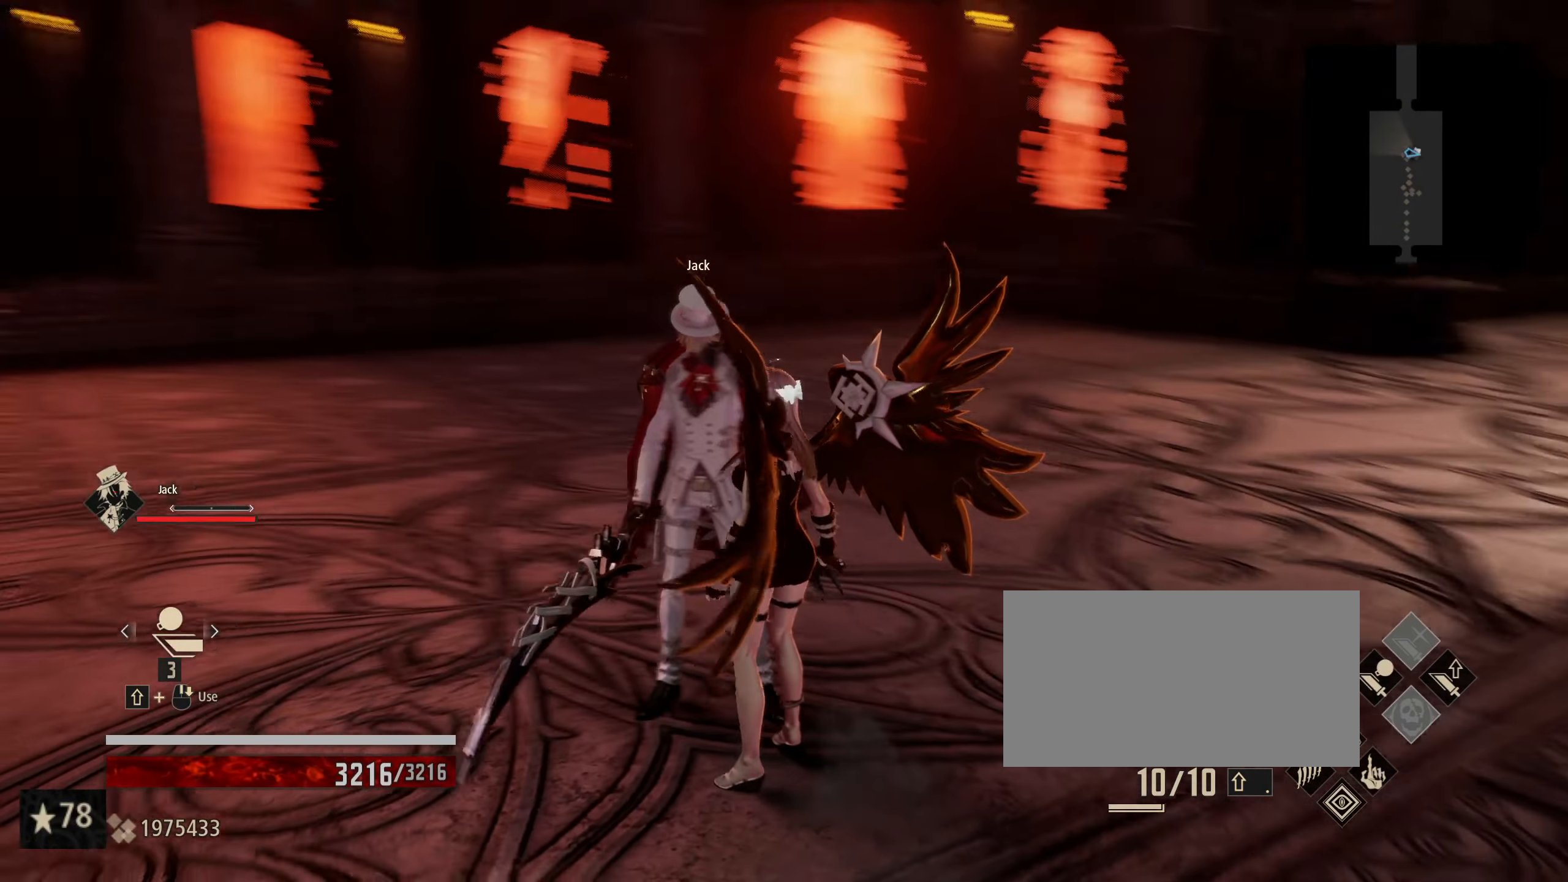
Gameplay with keyboard and mouse; each line is a JSON object with the keys and mouse buttons held at the frame after it. "events" lists presses ("down") and releases ("up") of "1", "2", "3", "4", "5", "6", "7", "8", "a", "alt", "c", "caps_lock", "ctrl", "d", "e", "f", "g", "q", "r", "s", "shift", "space", "t", "tab", "tilde", "v", "w", "x", "z", "mouse_left", "mouse_wheel" and "mouse_right" between this image and that frame as [ms after this image, input, new state], when the widget could be followed in between. "mouse_left", "mouse_wheel", "mouse_right" = the "left", "wheel", "right" buttons of the "mouse" list. No other keys are recorded. "wheel" means that the mouse wheel is clicked or scrolled. Not read: mouse_move.
{"keys": ["s"], "mouse": [], "events": [[283, "a", "down"], [417, "a", "up"], [467, "s", "down"]]}
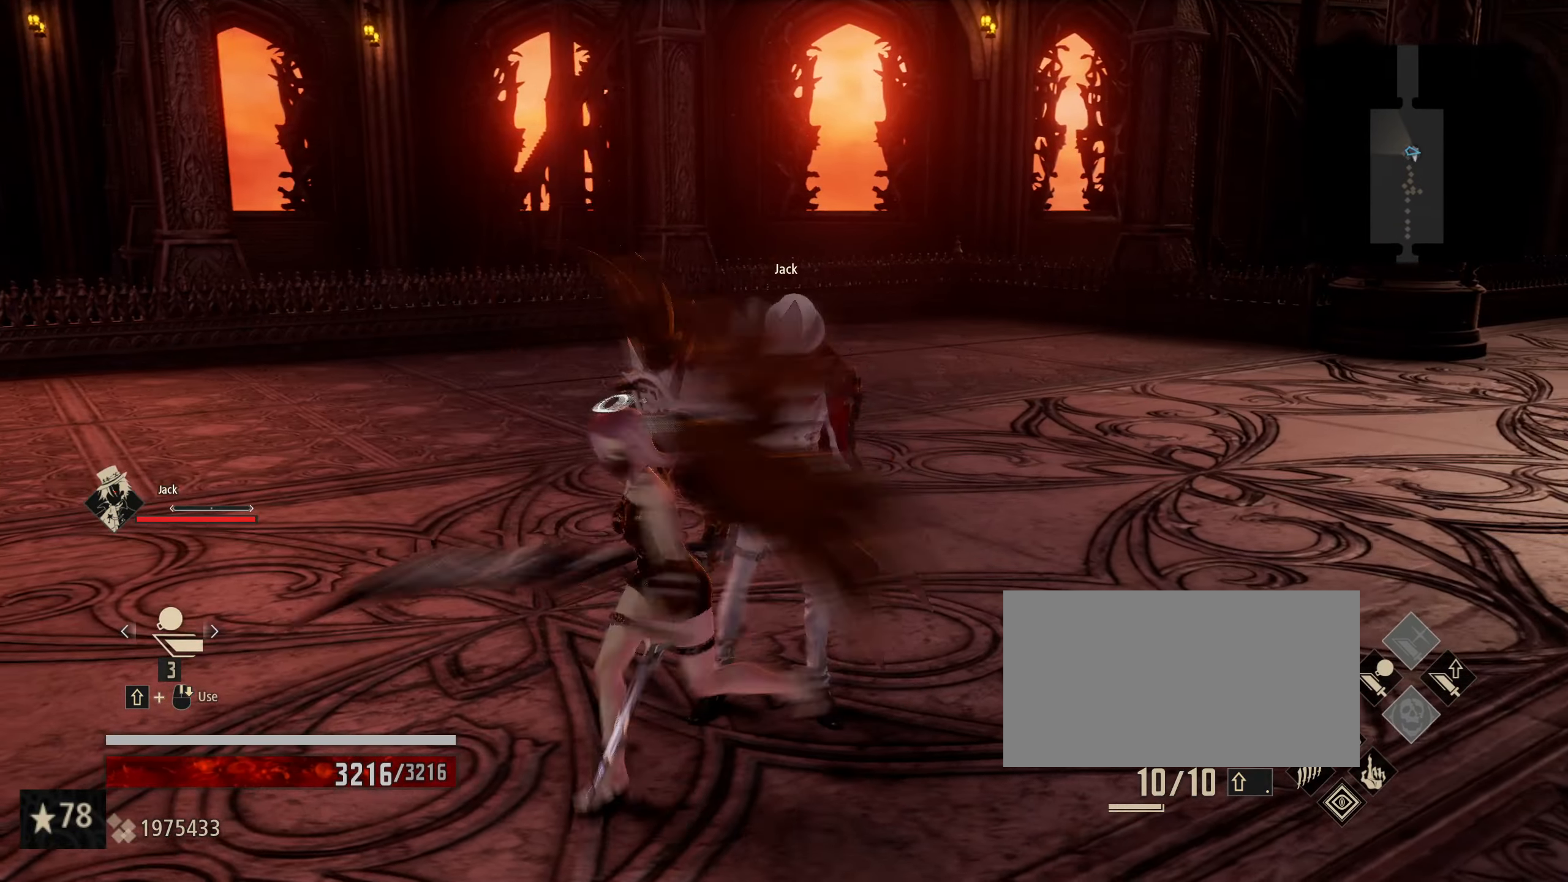
{"keys": [], "mouse": ["left"], "events": [[167, "s", "up"], [200, "d", "down"], [350, "w", "down"], [400, "d", "up"], [500, "mouse_left", "down"], [500, "w", "up"]]}
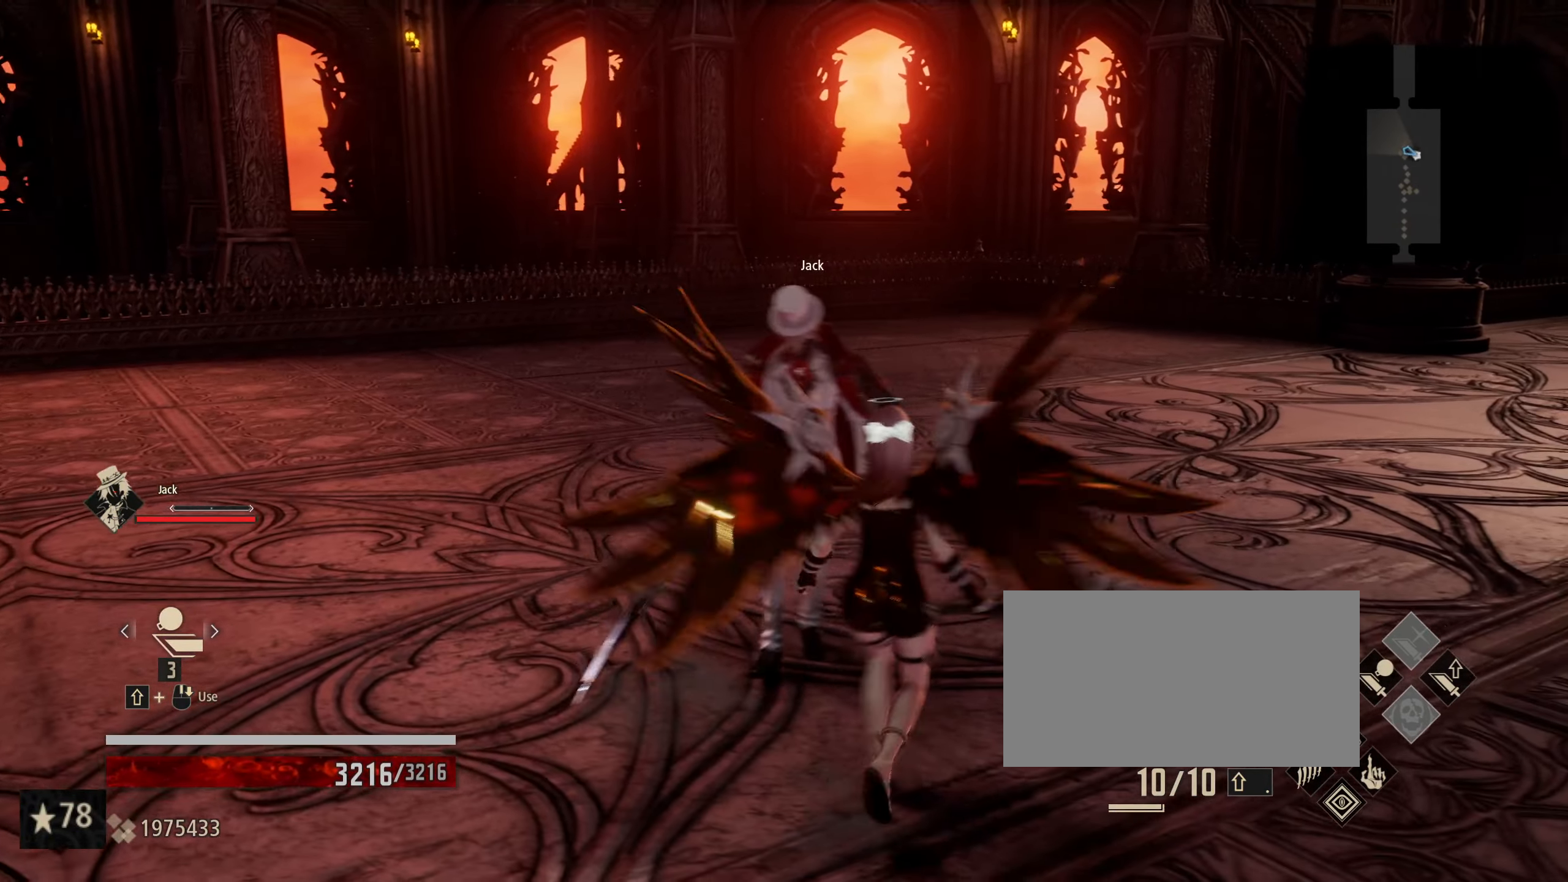
{"keys": ["a"], "mouse": [], "events": [[50, "mouse_left", "up"], [467, "a", "down"]]}
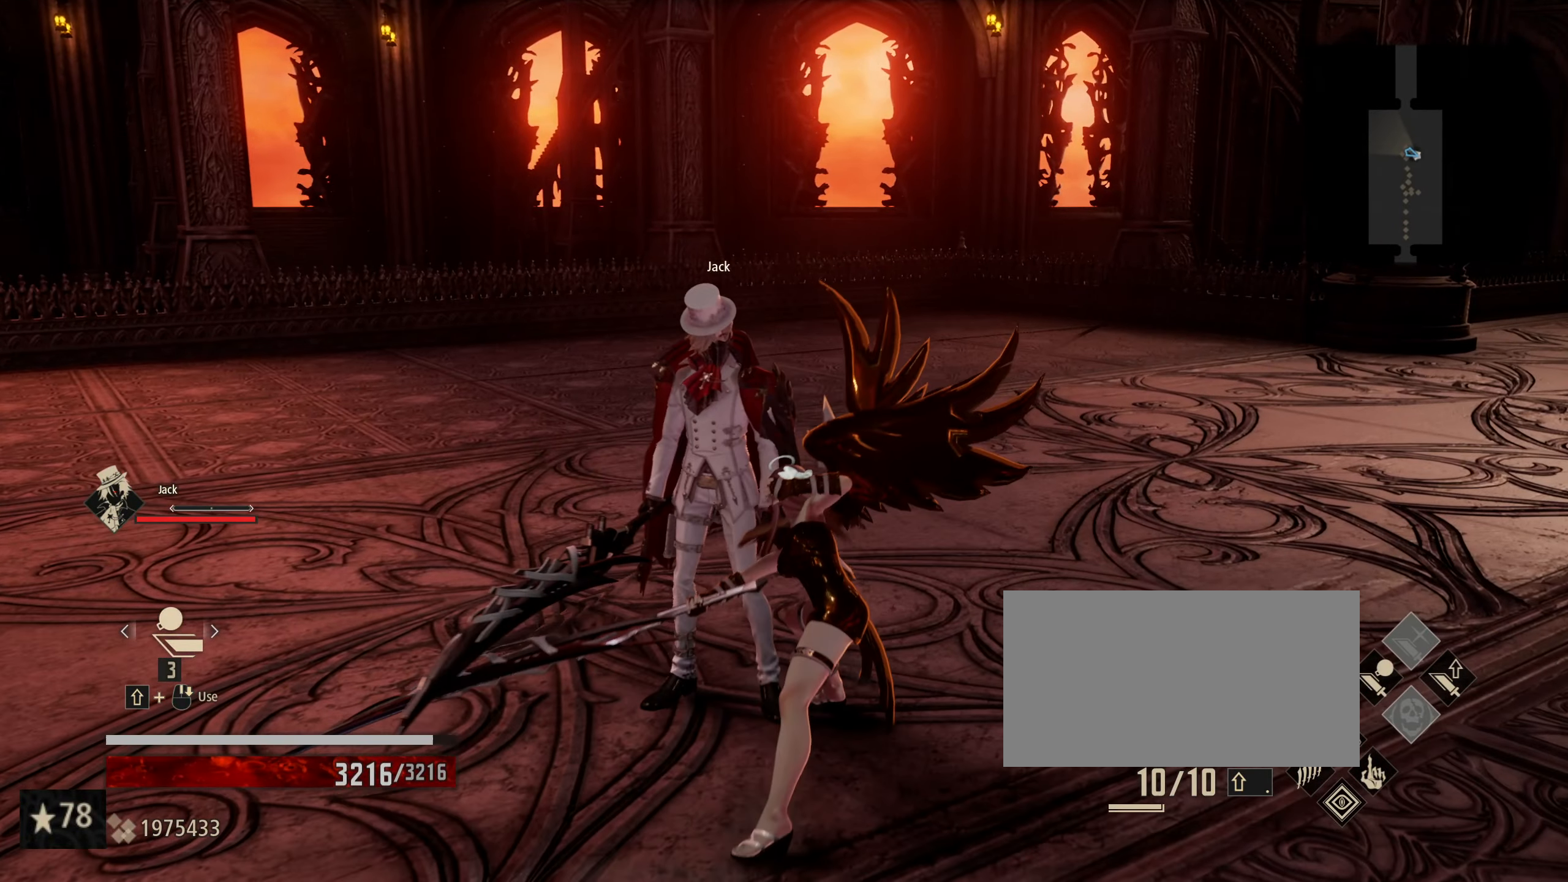
{"keys": [], "mouse": [], "events": [[233, "a", "up"]]}
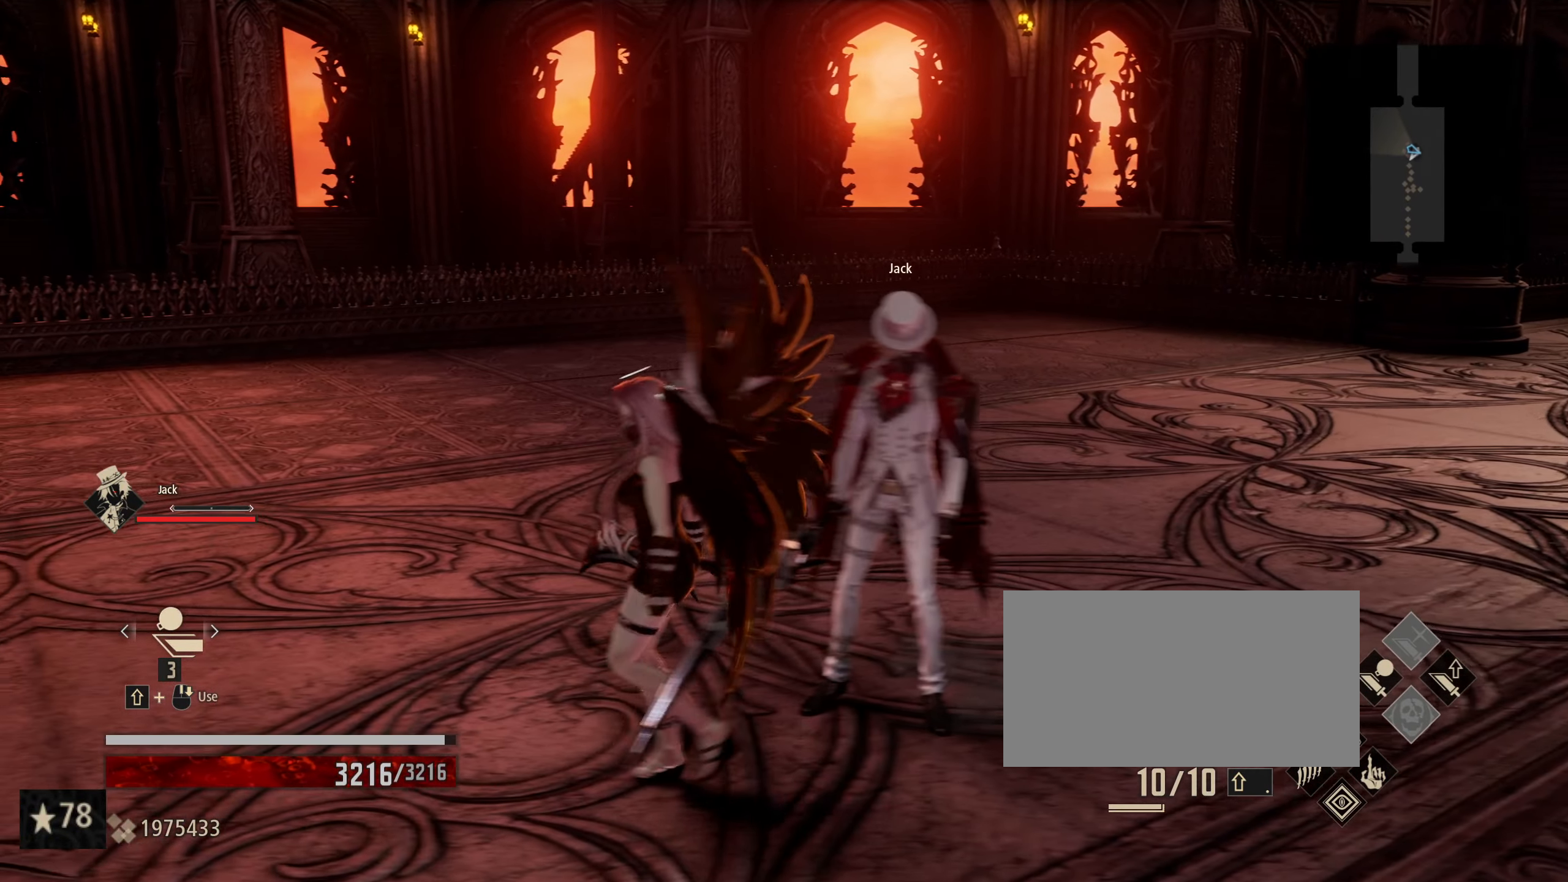
{"keys": [], "mouse": [], "events": [[217, "s", "down"], [300, "s", "up"]]}
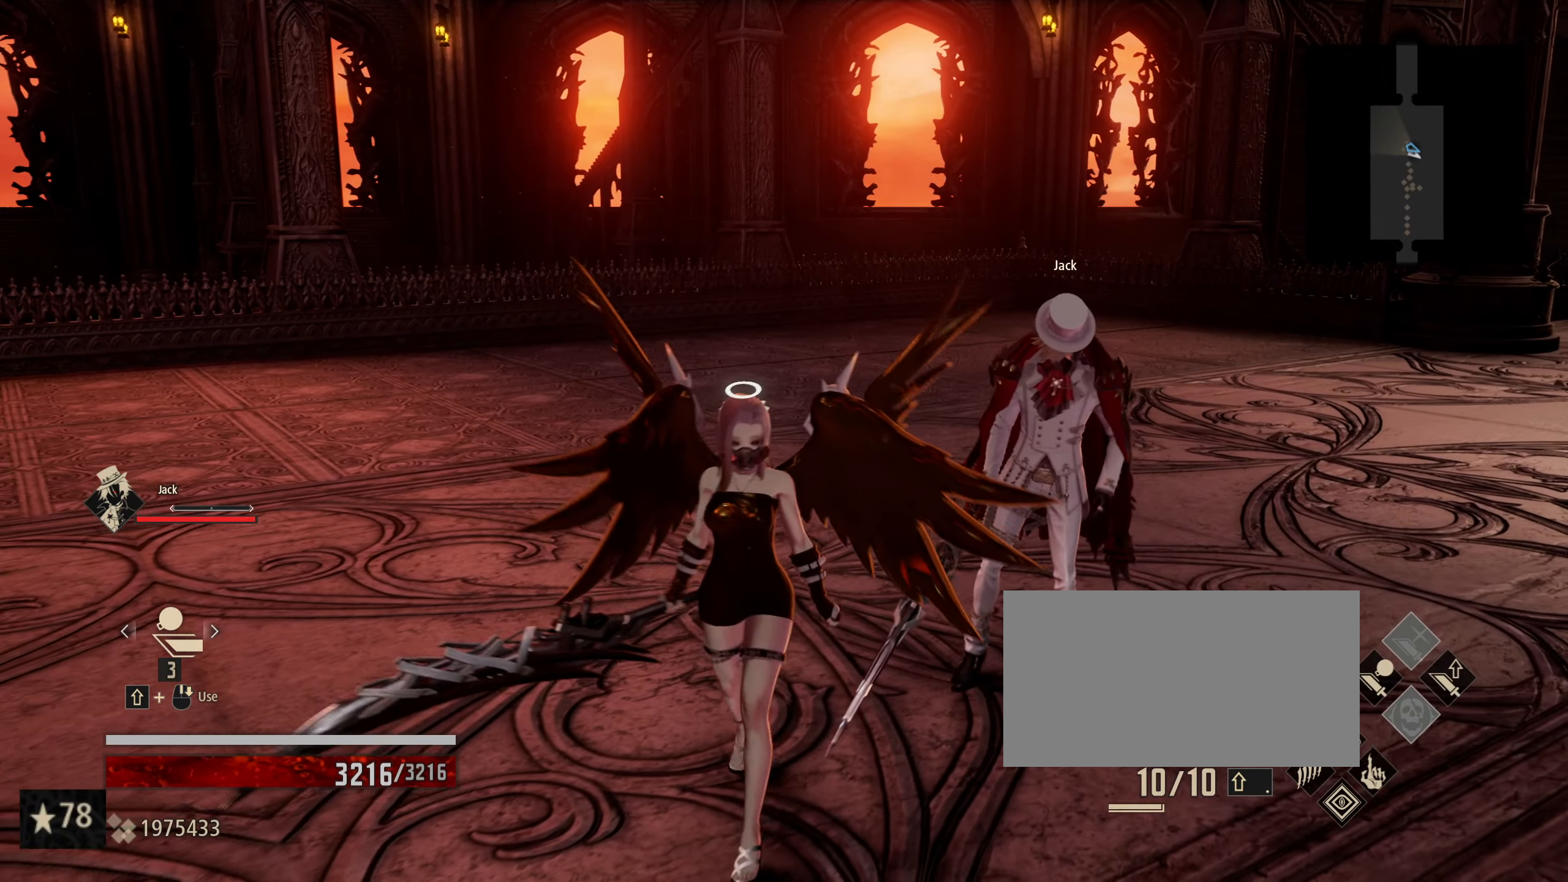
{"keys": [], "mouse": [], "events": [[367, "w", "down"], [467, "w", "up"]]}
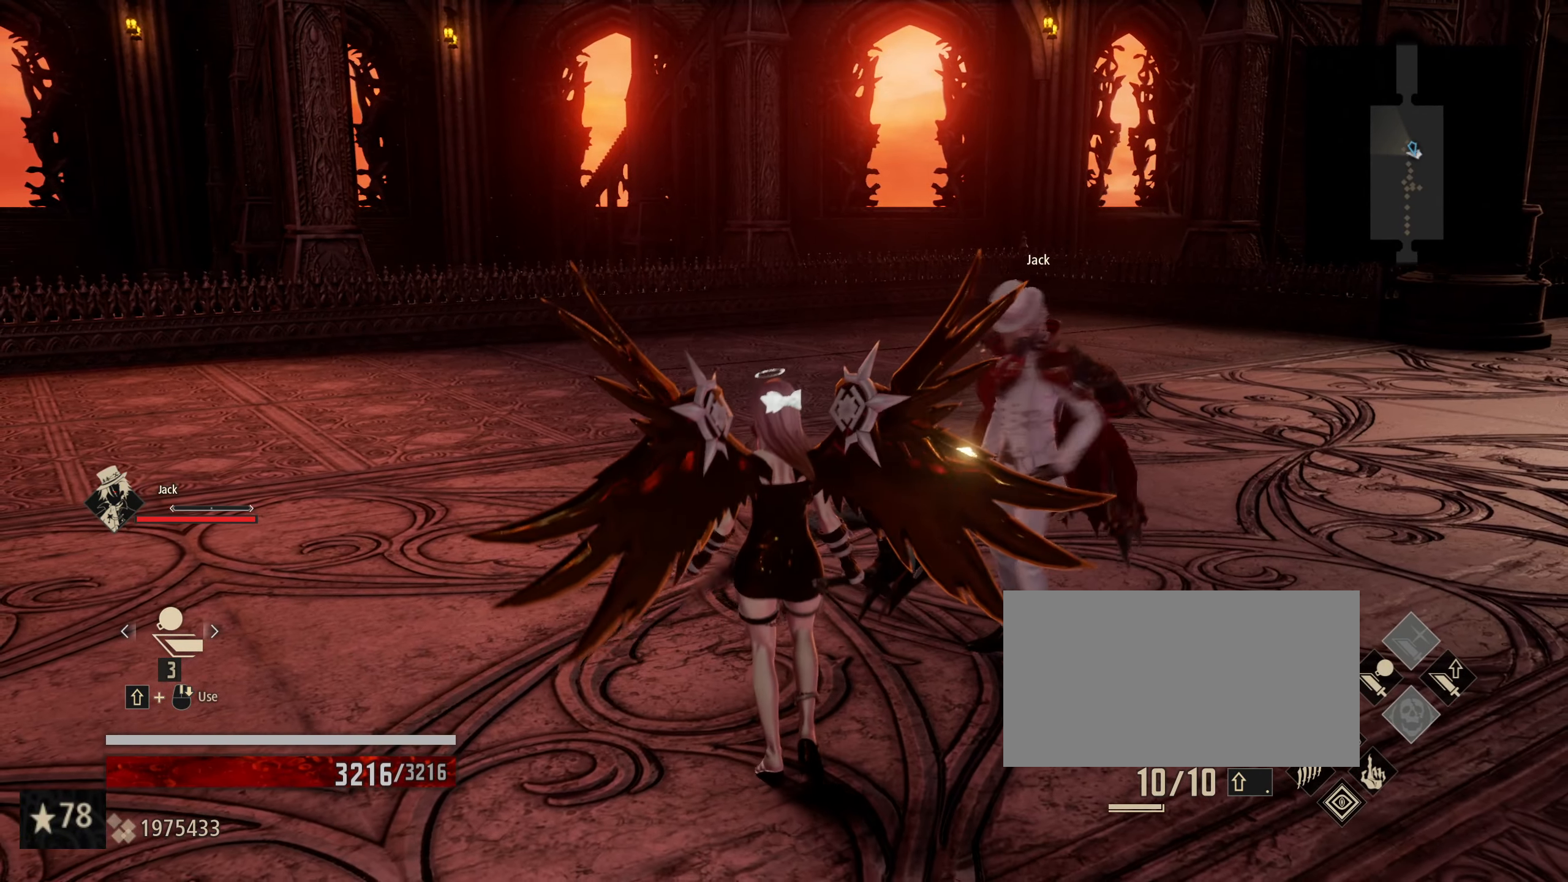
{"keys": [], "mouse": [], "events": []}
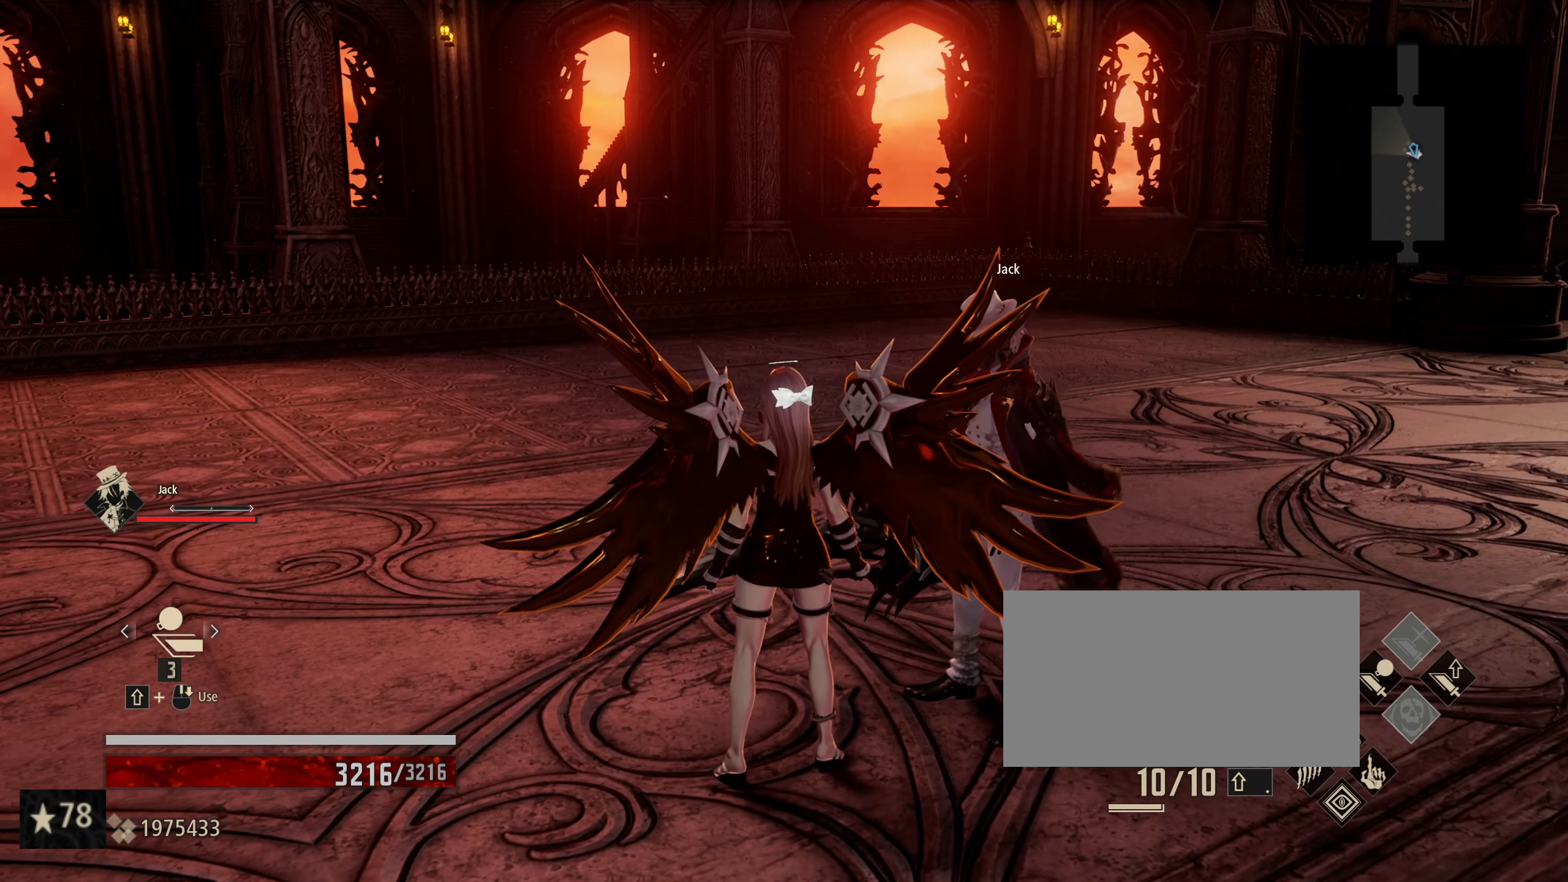
{"keys": ["s"], "mouse": [], "events": [[450, "s", "down"]]}
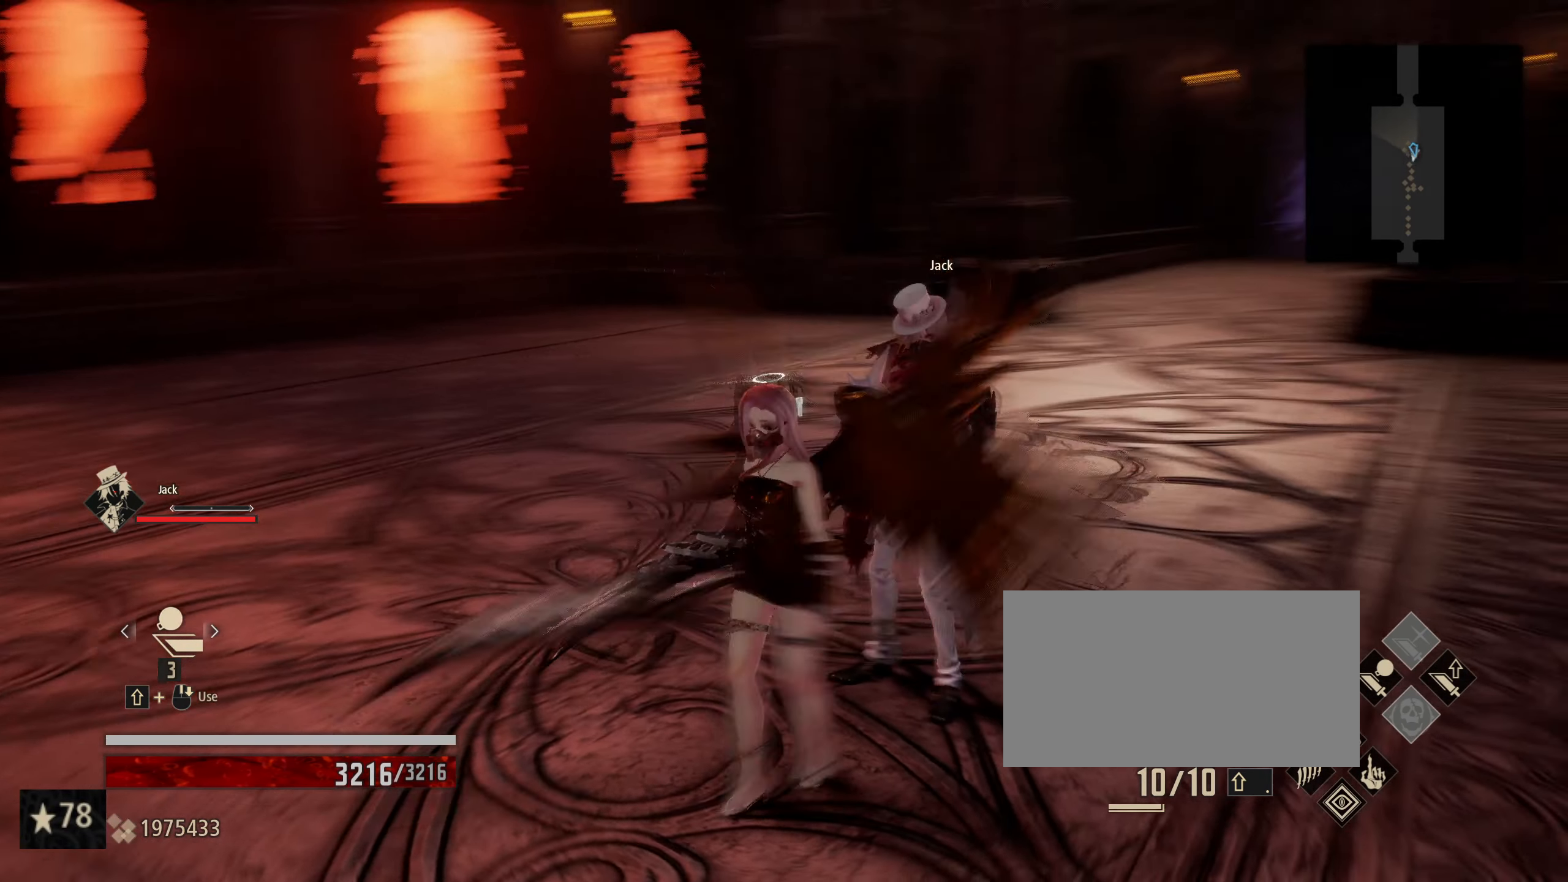
{"keys": [], "mouse": [], "events": [[34, "s", "up"]]}
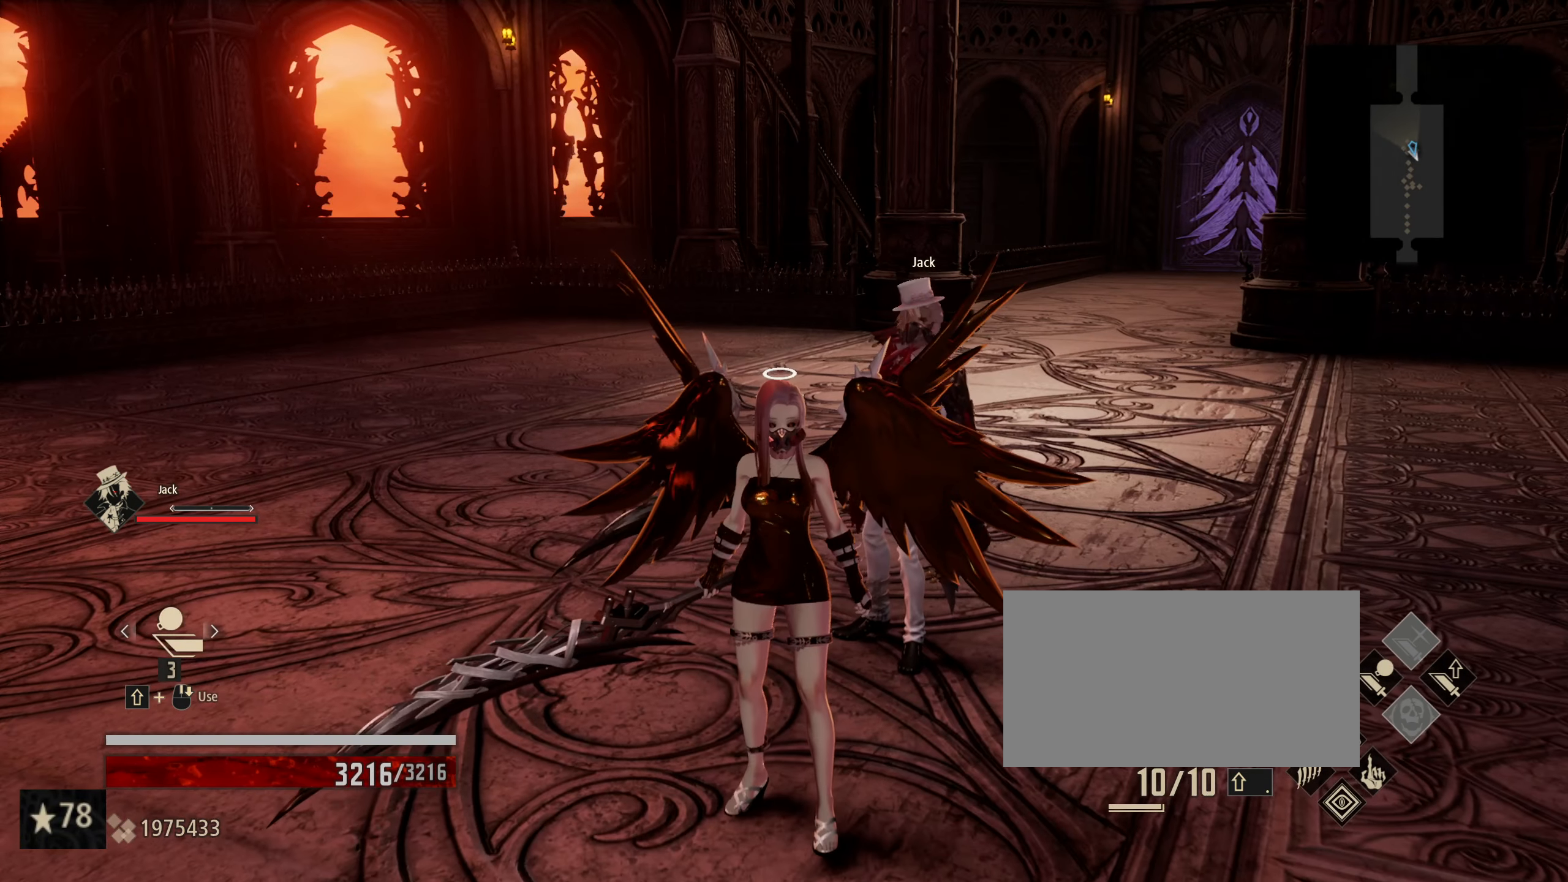
{"keys": [], "mouse": [], "events": []}
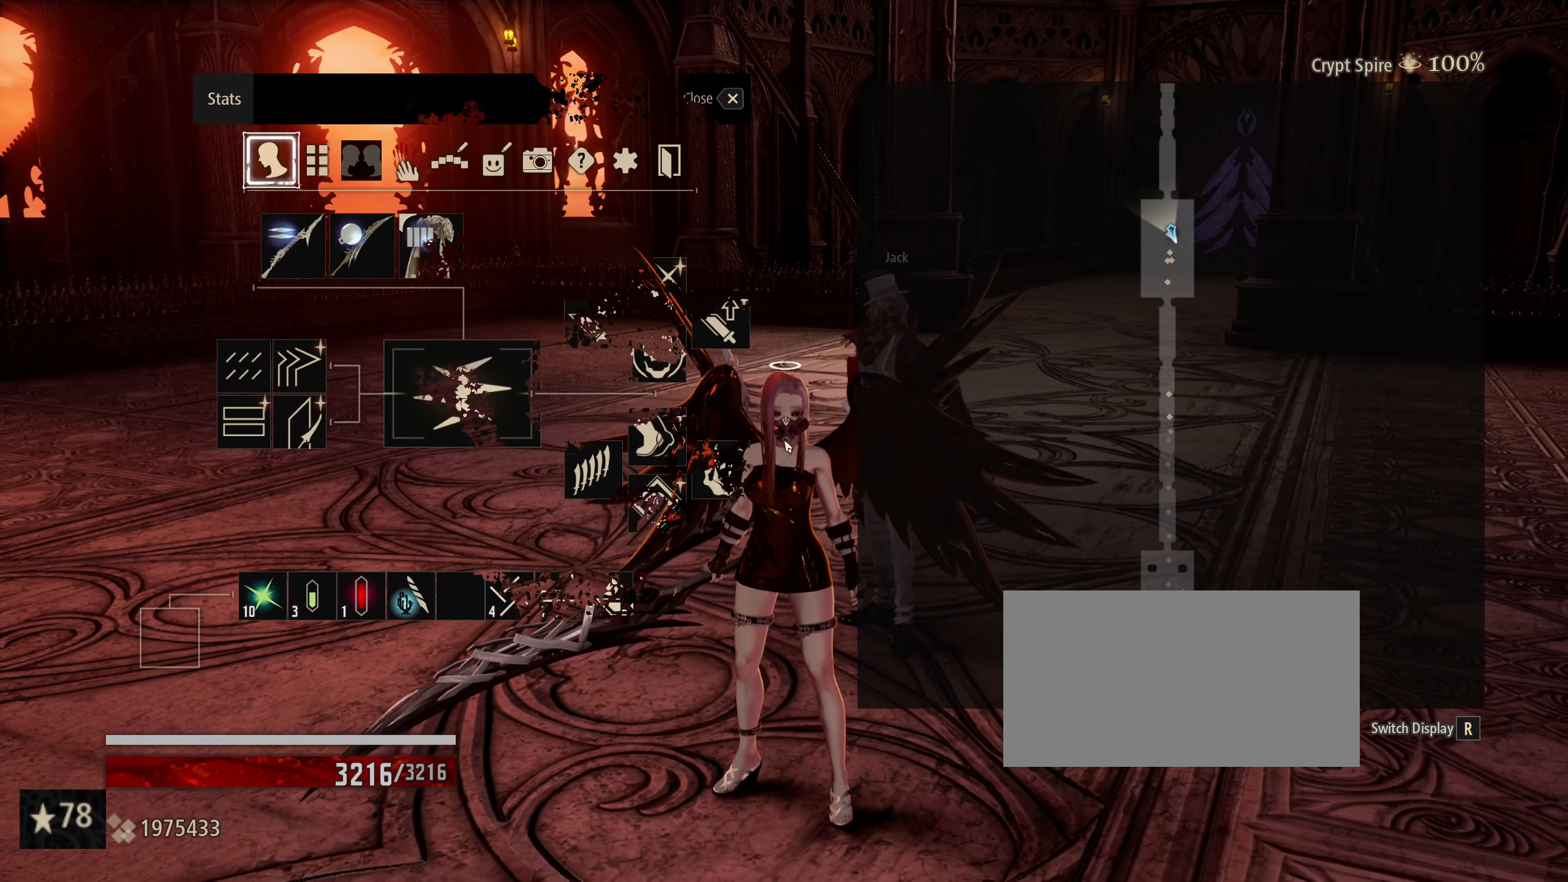
{"keys": [], "mouse": [], "events": []}
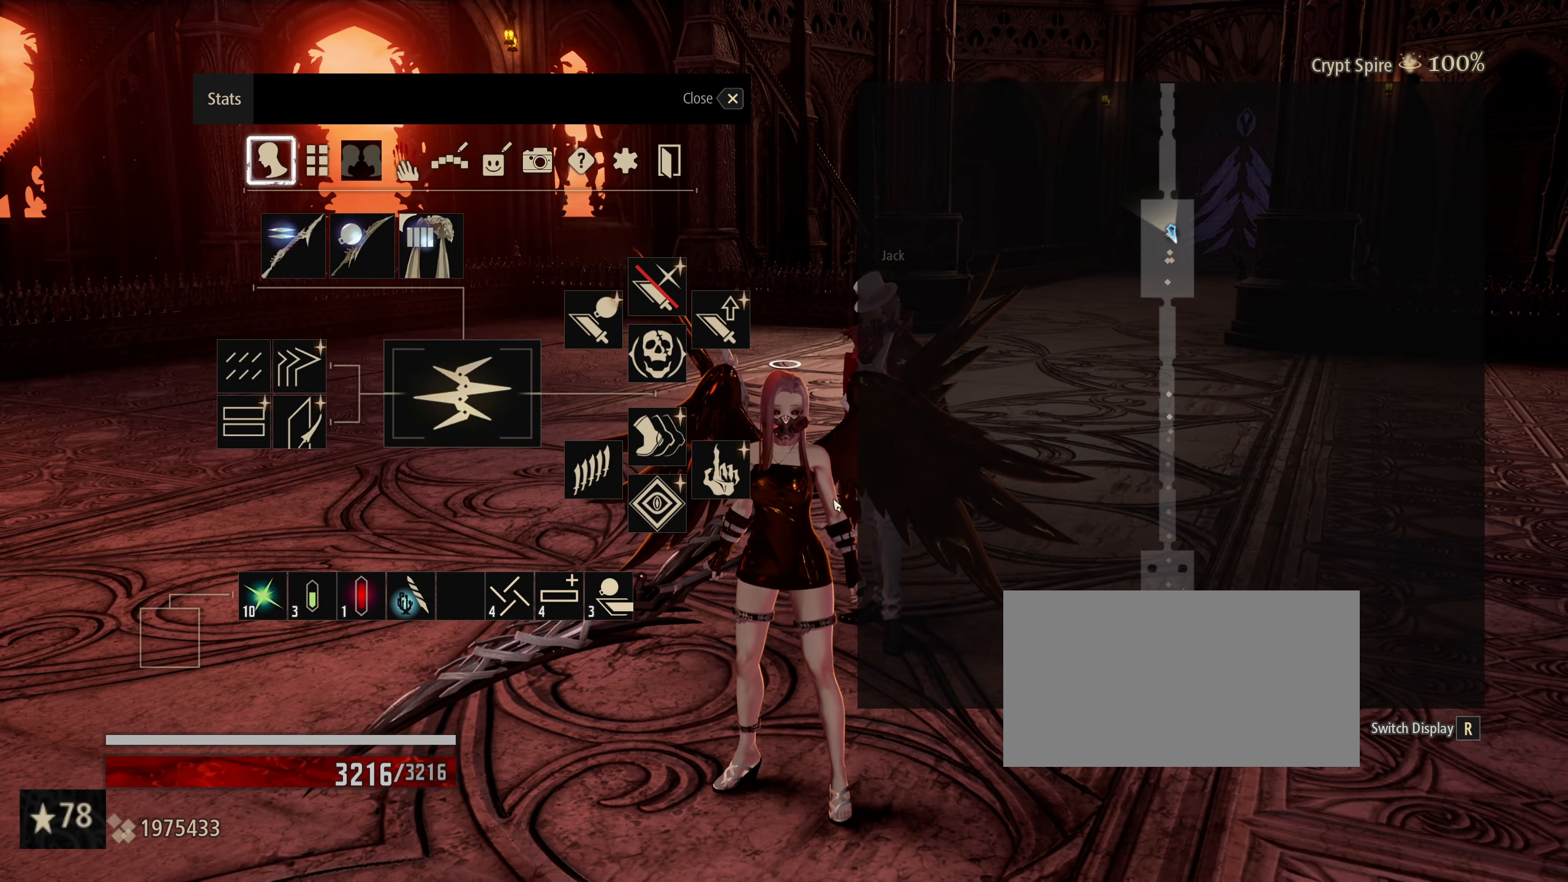
{"keys": [], "mouse": [], "events": []}
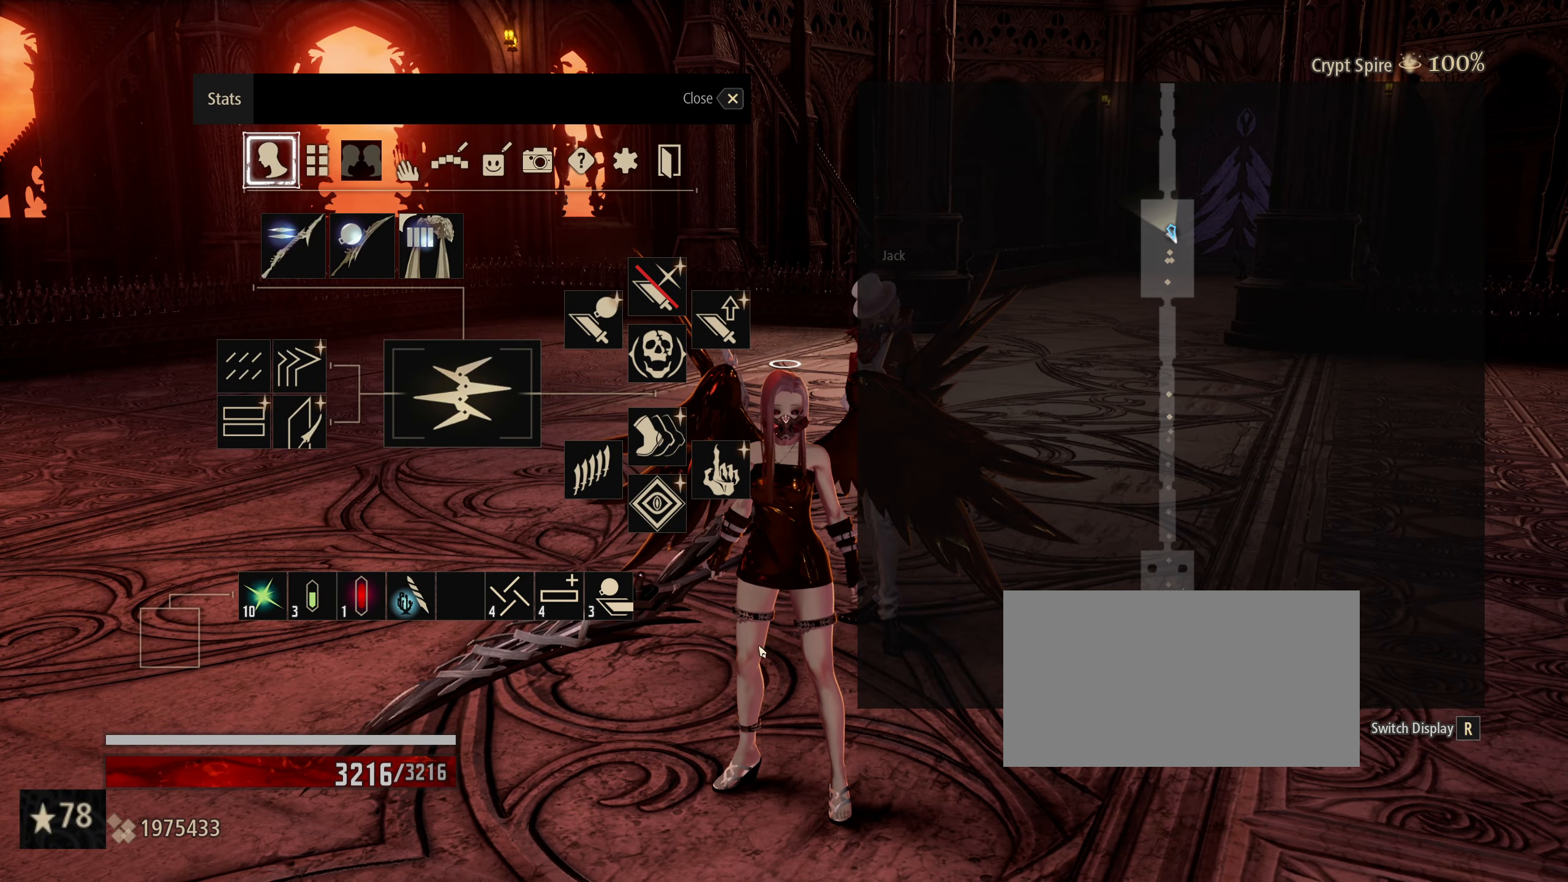
{"keys": [], "mouse": [], "events": []}
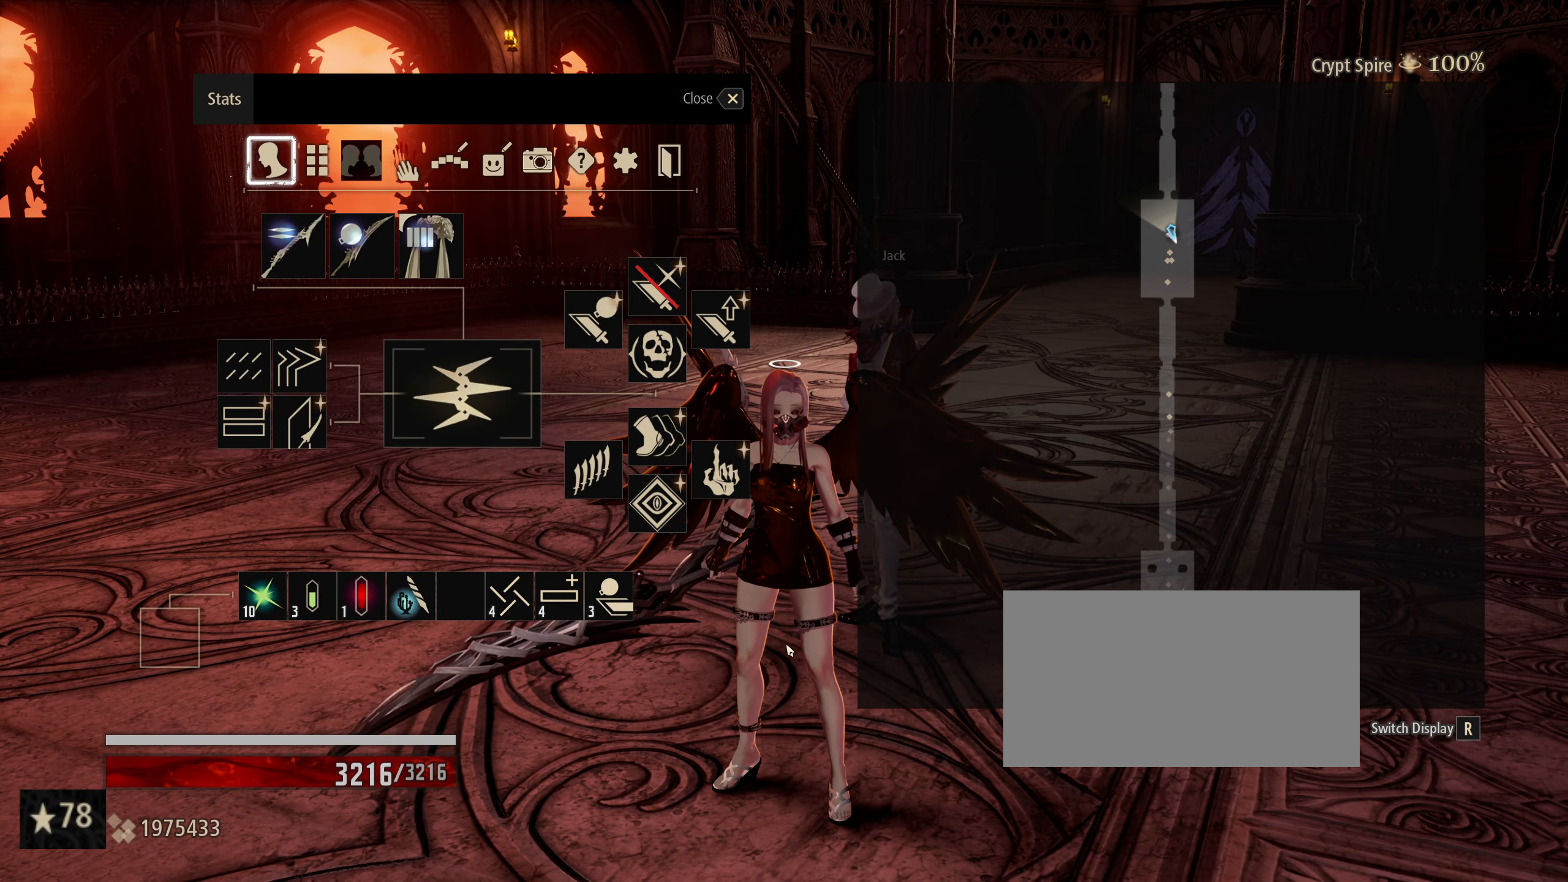
{"keys": [], "mouse": [], "events": []}
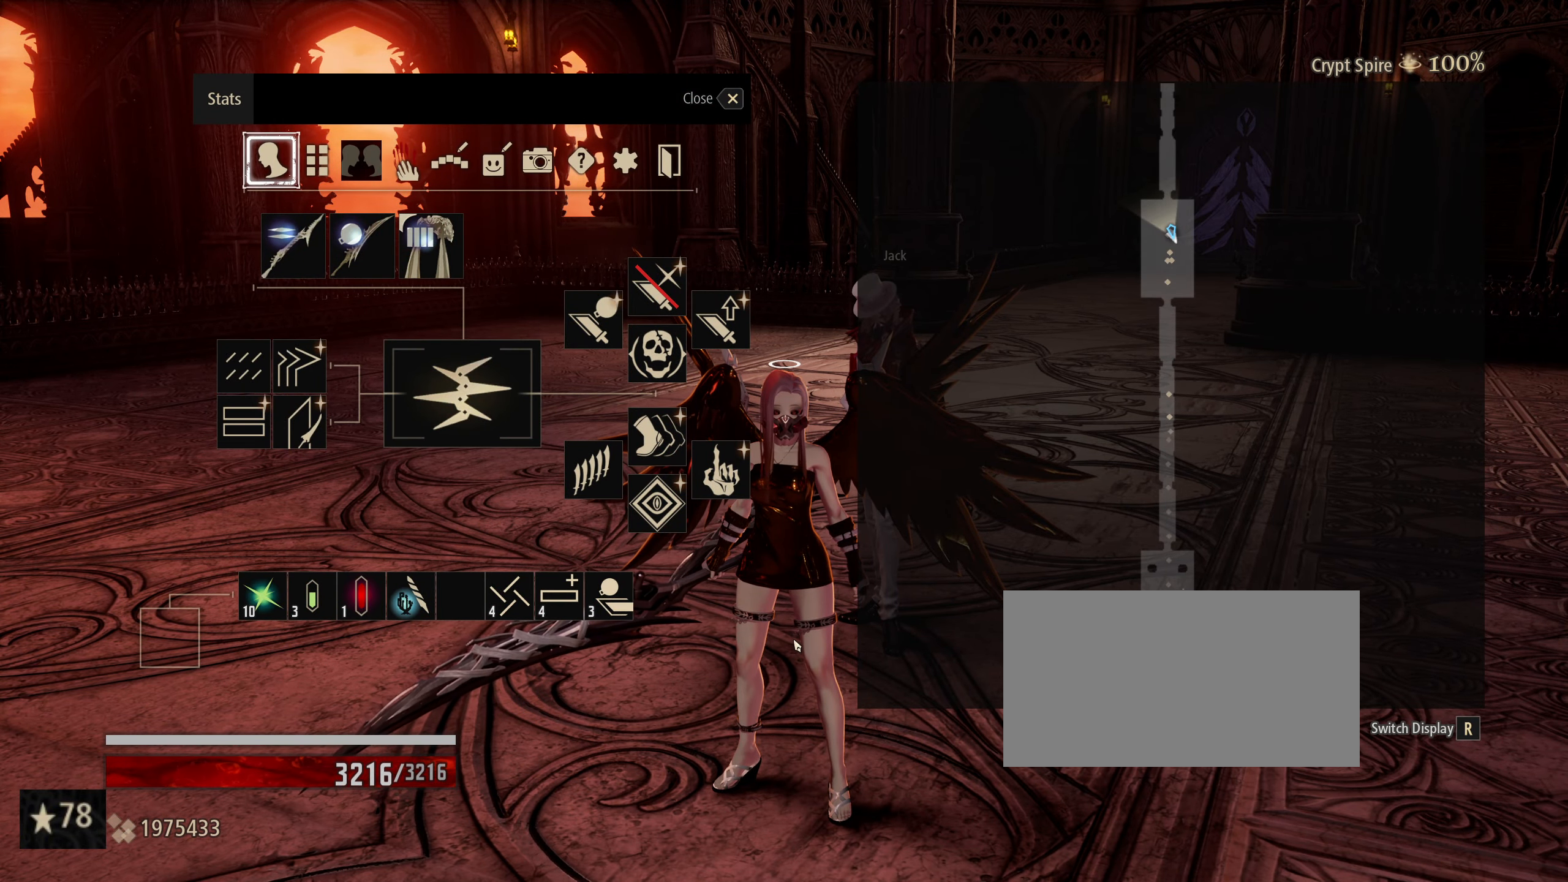
{"keys": [], "mouse": [], "events": []}
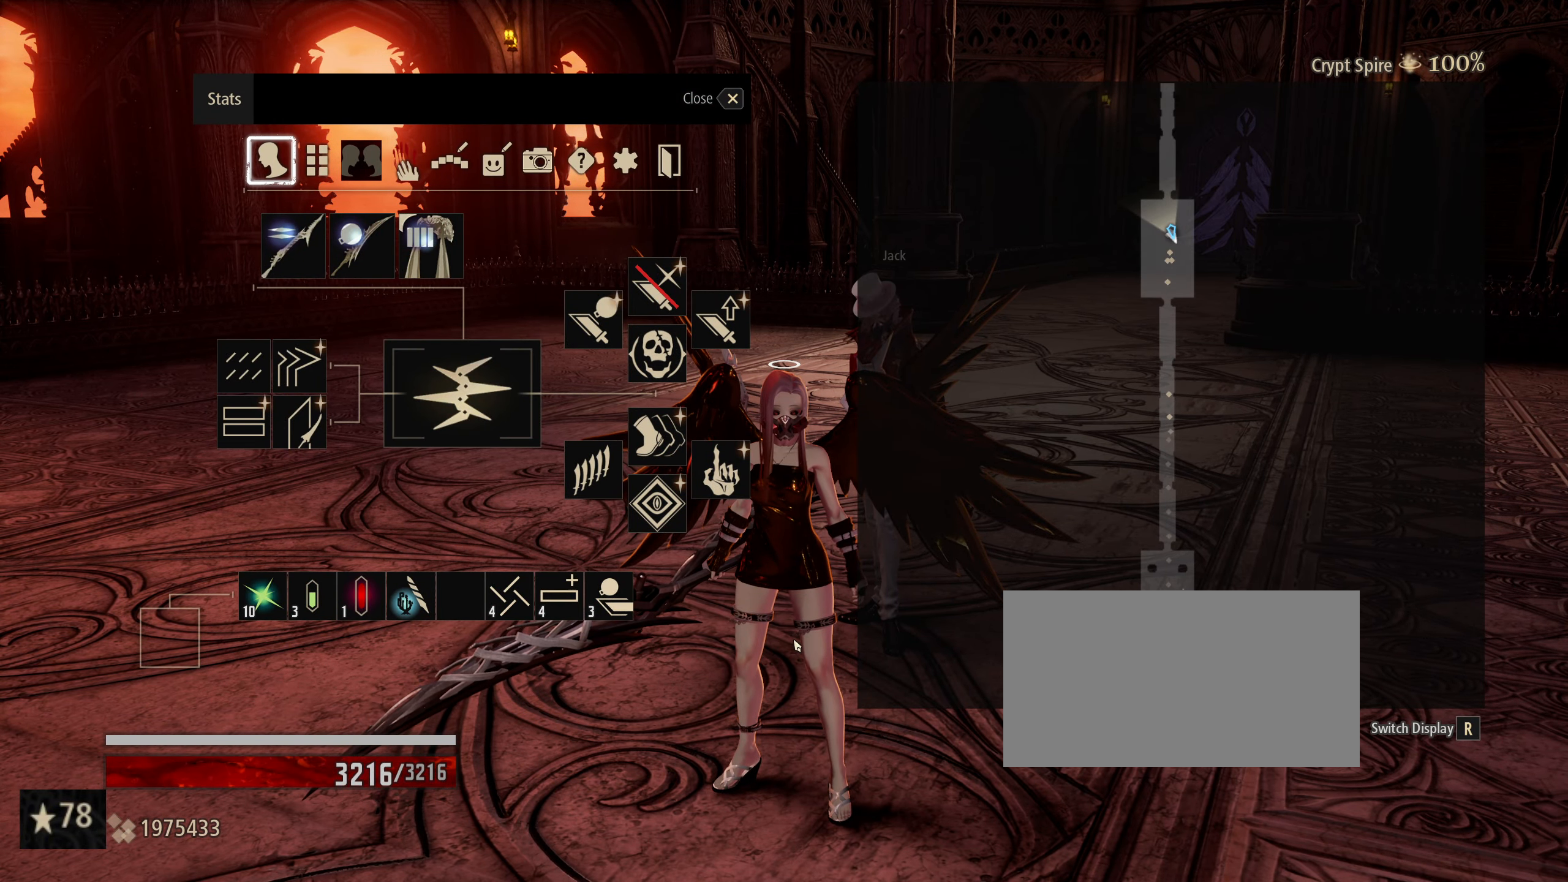
{"keys": [], "mouse": [], "events": []}